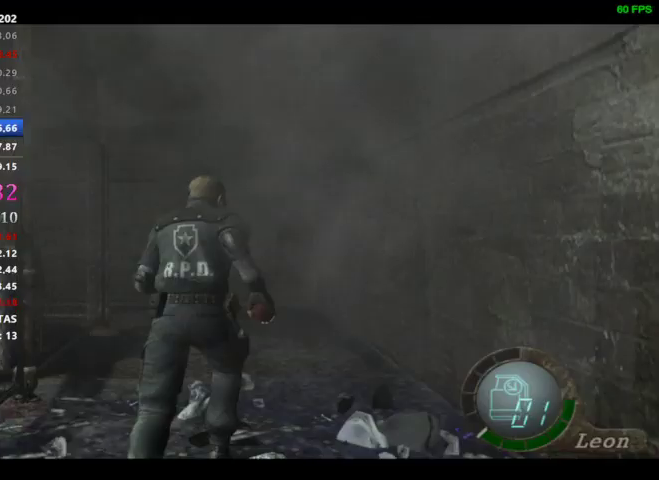
Gameplay with a controller (PlayStation layout); each line is a JSON object with the inputs held at the frame after it. "events" lists button and stick changes between this image and that frame as [ms after this image, input, new state], when the widget could be followed in between. Not read: L1 L2 R1 R2 TOUCHPAD left_stick.
{"buttons": ["DPAD_UP", "DPAD_LEFT"], "right_stick": "down", "events": [[67, "DPAD_LEFT", "down"], [167, "DPAD_LEFT", "up"], [300, "DPAD_LEFT", "down"], [367, "right_stick", "down"]]}
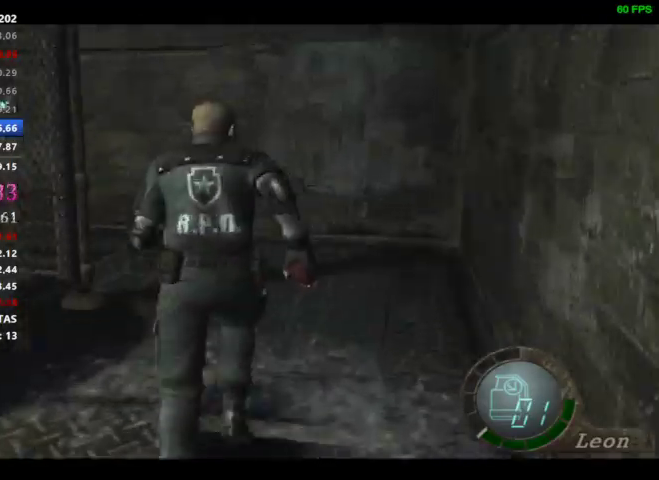
{"buttons": ["DPAD_UP", "DPAD_LEFT"], "right_stick": "down", "events": []}
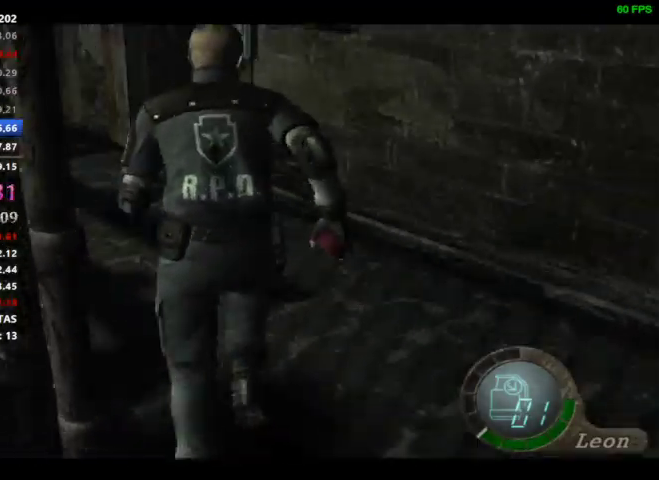
{"buttons": ["DPAD_UP", "DPAD_RIGHT"], "right_stick": "down", "events": [[200, "DPAD_LEFT", "up"], [233, "DPAD_RIGHT", "down"]]}
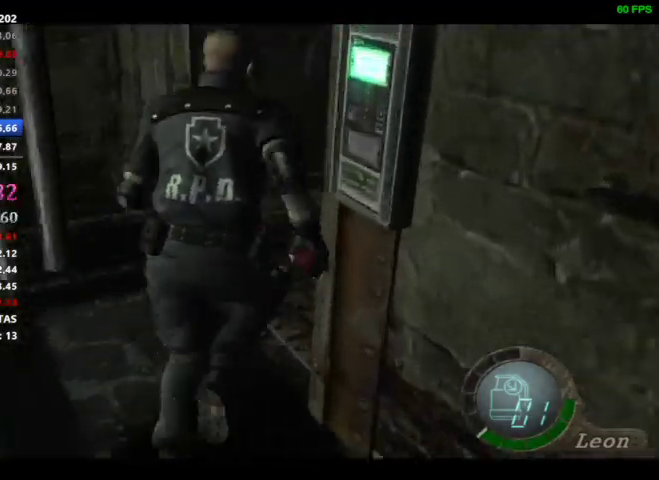
{"buttons": ["DPAD_UP"], "right_stick": "down", "events": [[367, "DPAD_RIGHT", "up"]]}
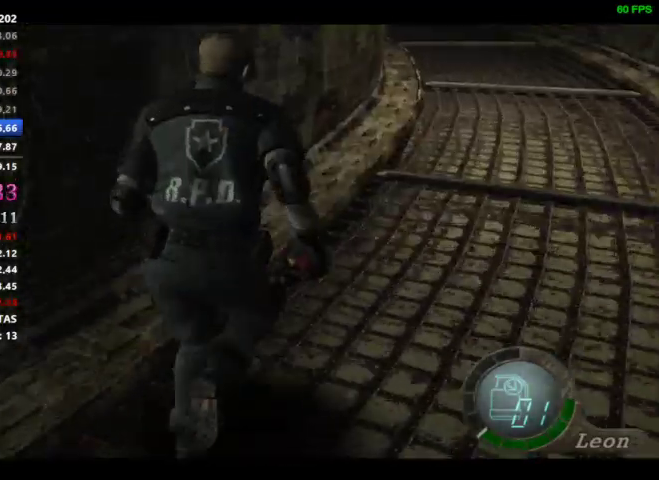
{"buttons": ["DPAD_UP"], "right_stick": "down", "events": []}
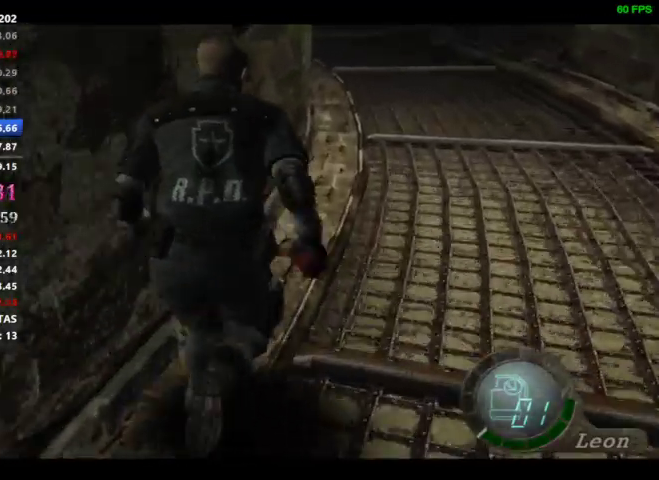
{"buttons": ["DPAD_UP"], "right_stick": "down", "events": []}
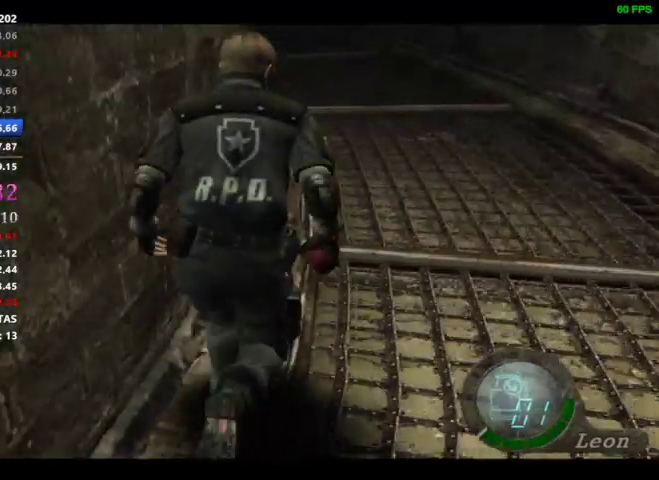
{"buttons": ["DPAD_UP"], "right_stick": "down", "events": [[333, "DPAD_LEFT", "down"], [500, "DPAD_LEFT", "up"]]}
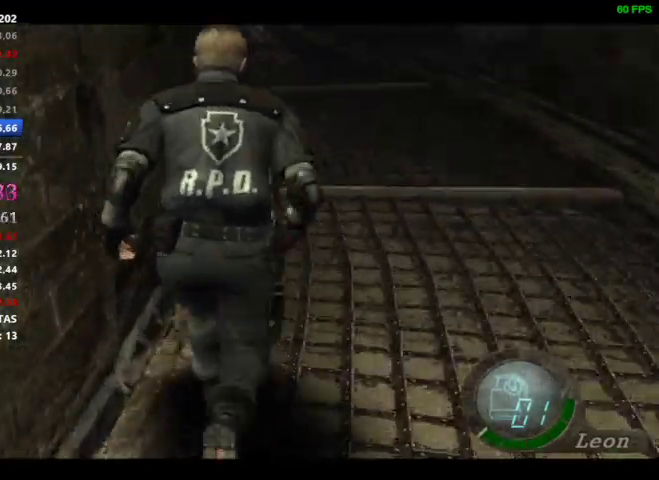
{"buttons": ["DPAD_UP"], "right_stick": "down", "events": []}
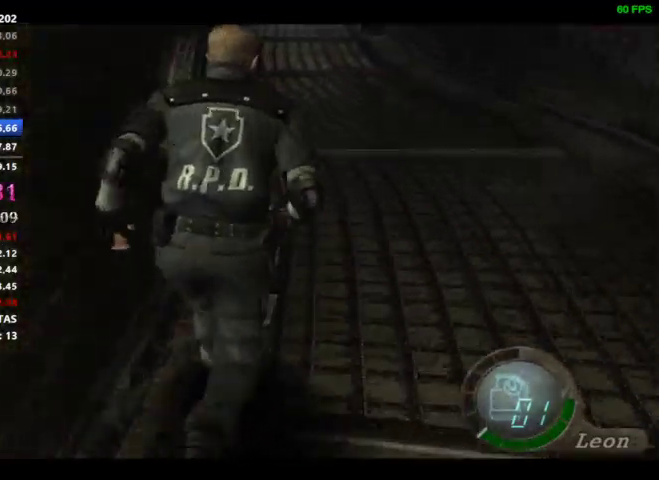
{"buttons": ["DPAD_UP"], "right_stick": "down", "events": [[67, "DPAD_LEFT", "down"], [133, "DPAD_LEFT", "up"]]}
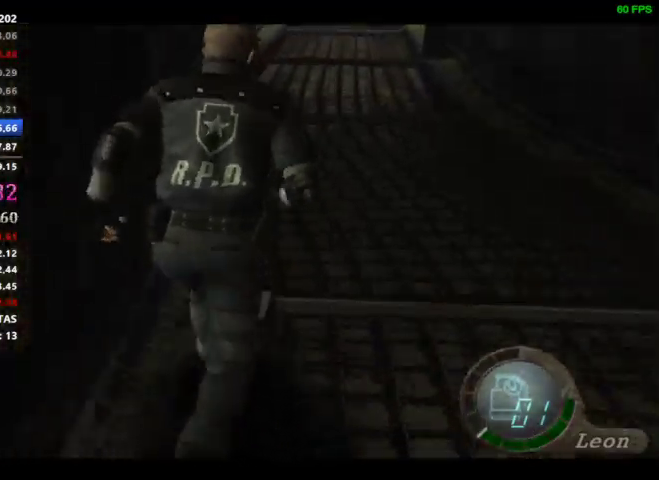
{"buttons": ["DPAD_UP"], "right_stick": "down", "events": []}
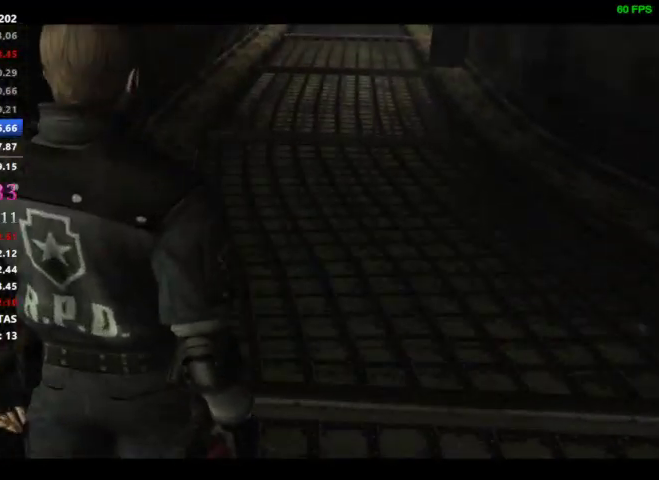
{"buttons": ["DPAD_UP"], "right_stick": "center", "events": [[100, "CROSS", "down"], [133, "CROSS", "up"], [200, "CROSS", "down"], [233, "SQUARE", "down"], [233, "right_stick", "center"], [300, "SQUARE", "up"], [333, "CROSS", "up"], [367, "CROSS", "down"], [467, "CROSS", "up"]]}
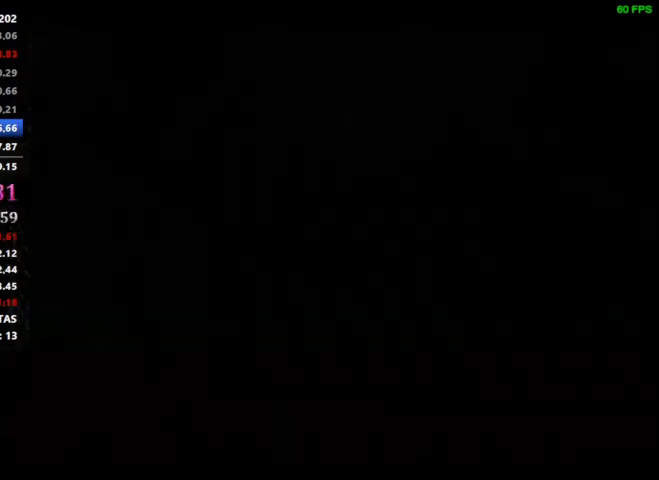
{"buttons": ["DPAD_UP"], "right_stick": "center", "events": [[33, "CROSS", "down"], [33, "SQUARE", "down"], [67, "SQUARE", "up"], [100, "CROSS", "up"], [167, "CROSS", "down"], [200, "CROSS", "up"], [267, "CROSS", "down"], [300, "CROSS", "up"], [367, "CROSS", "down"], [400, "CROSS", "up"], [467, "CROSS", "down"], [500, "CROSS", "up"]]}
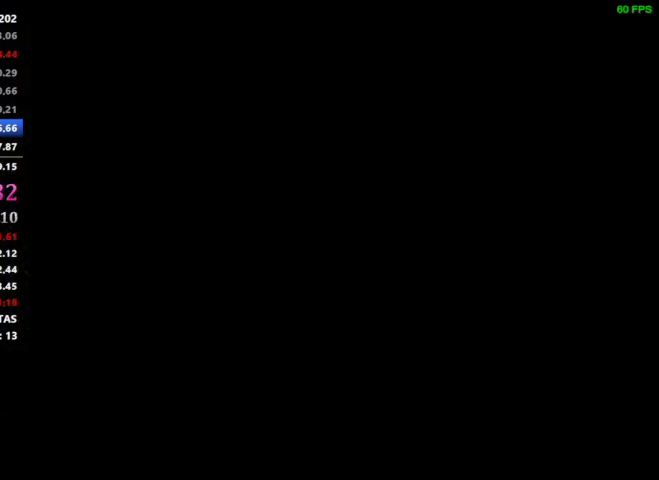
{"buttons": ["DPAD_UP"], "right_stick": "center", "events": [[67, "CROSS", "down"], [67, "SQUARE", "down"], [100, "CROSS", "up"], [100, "SQUARE", "up"], [167, "CROSS", "down"], [200, "CROSS", "up"], [200, "SQUARE", "down"], [267, "CROSS", "down"], [367, "CROSS", "up"], [367, "SQUARE", "up"]]}
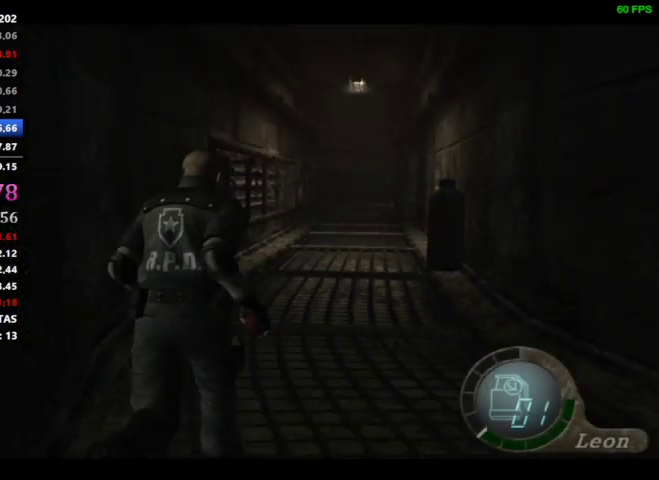
{"buttons": [], "right_stick": "center", "events": [[267, "DPAD_UP", "up"], [333, "CROSS", "down"], [367, "CROSS", "up"], [400, "CROSS", "down"], [433, "CROSS", "up"]]}
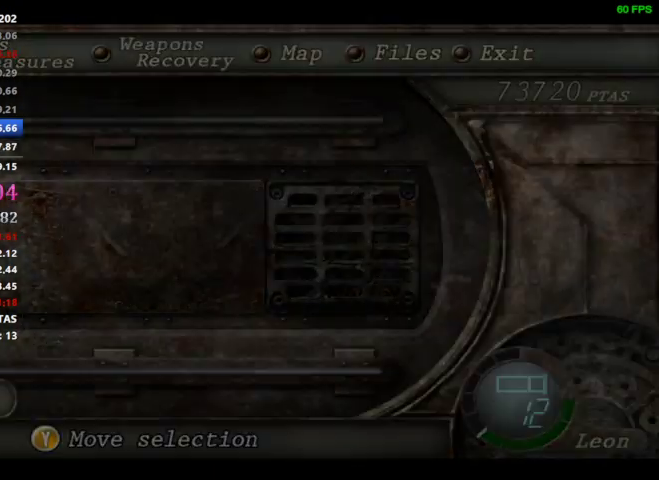
{"buttons": [], "right_stick": "center", "events": [[300, "DPAD_UP", "down"], [333, "DPAD_RIGHT", "down"], [400, "DPAD_RIGHT", "up"], [500, "DPAD_UP", "up"]]}
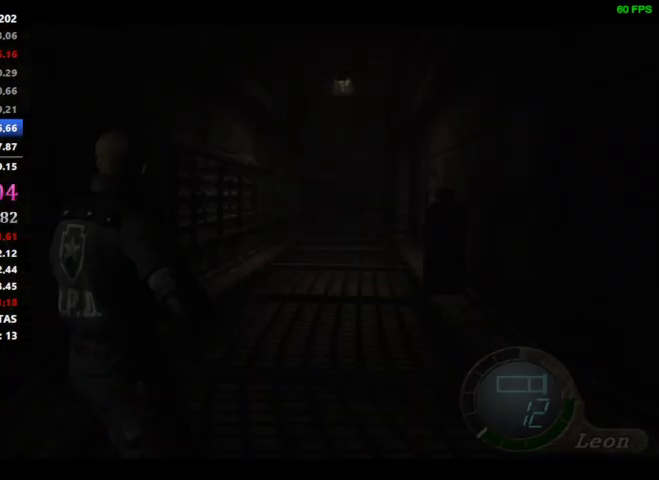
{"buttons": ["DPAD_UP"], "right_stick": "center", "events": [[133, "DPAD_RIGHT", "down"], [233, "DPAD_RIGHT", "up"], [267, "CROSS", "down"], [300, "CROSS", "up"], [500, "DPAD_UP", "down"]]}
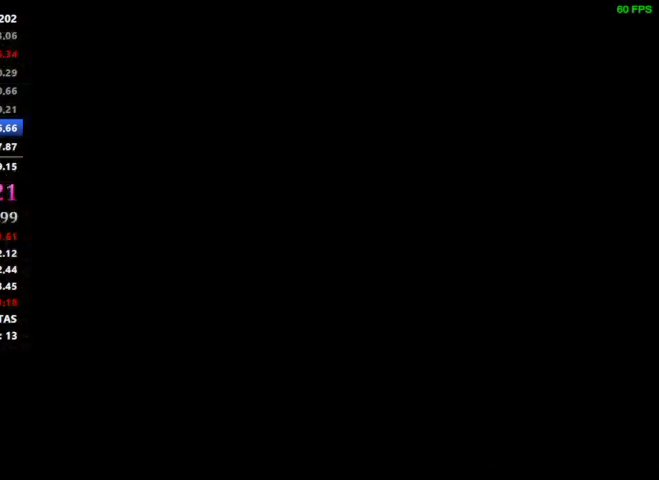
{"buttons": ["DPAD_UP"], "right_stick": "center", "events": []}
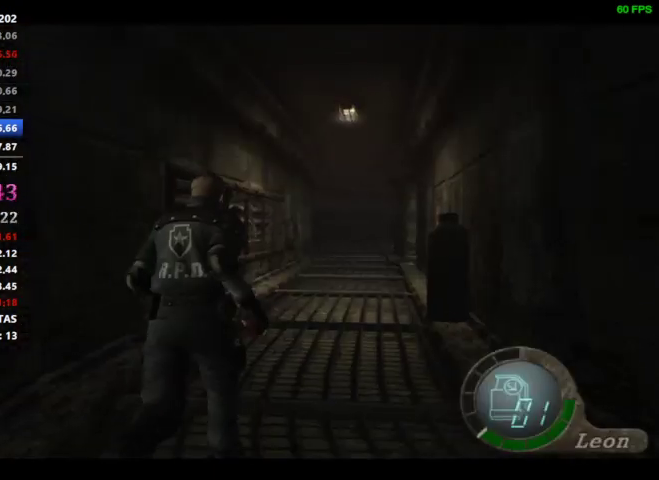
{"buttons": ["DPAD_UP"], "right_stick": "center", "events": [[433, "DPAD_LEFT", "down"], [467, "DPAD_LEFT", "up"]]}
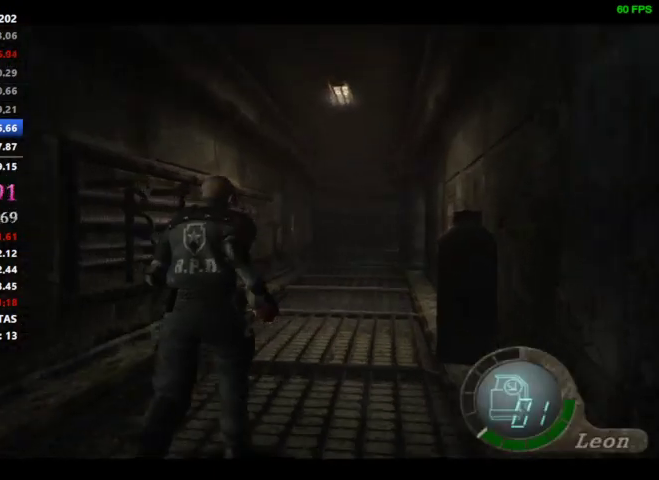
{"buttons": ["DPAD_UP"], "right_stick": "center", "events": []}
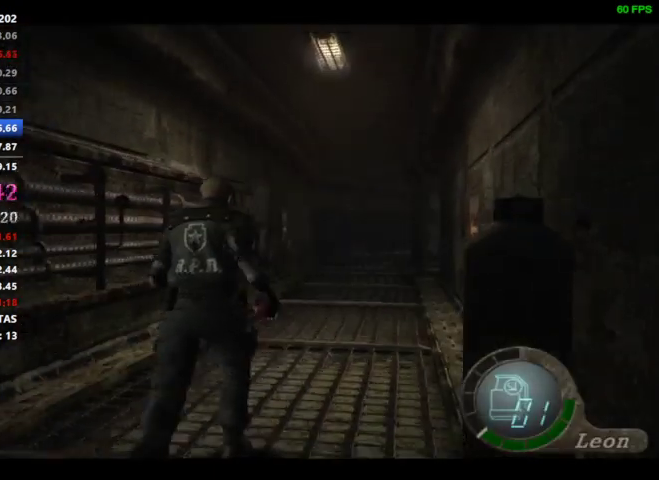
{"buttons": ["DPAD_UP"], "right_stick": "center", "events": []}
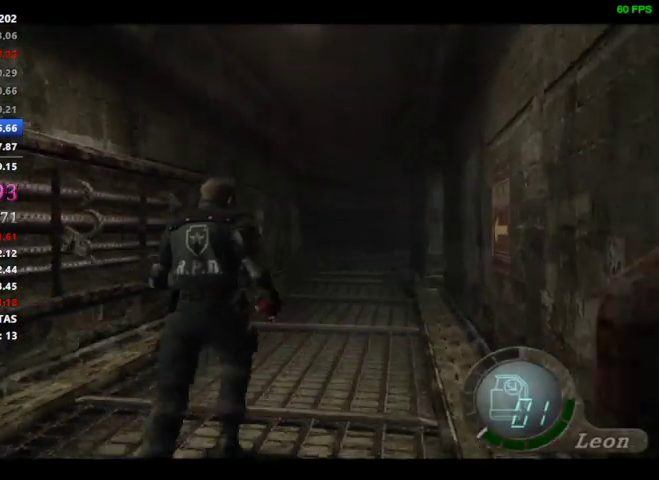
{"buttons": ["DPAD_UP"], "right_stick": "center", "events": []}
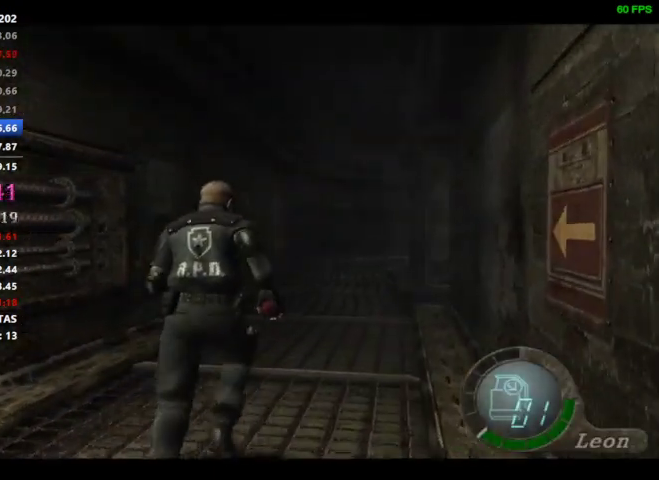
{"buttons": ["DPAD_UP"], "right_stick": "center", "events": []}
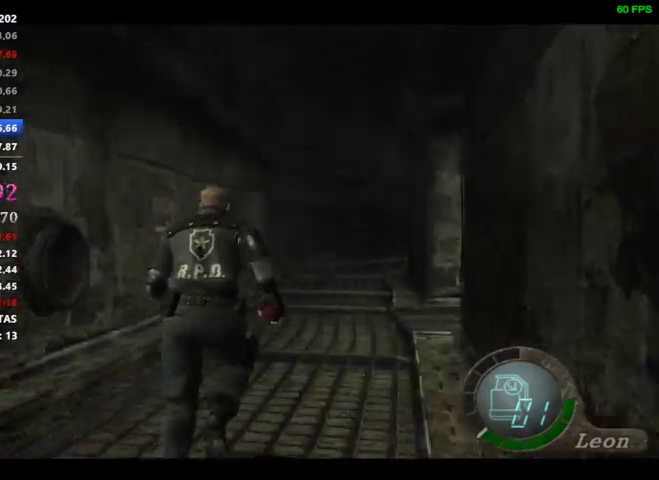
{"buttons": ["DPAD_UP"], "right_stick": "center", "events": []}
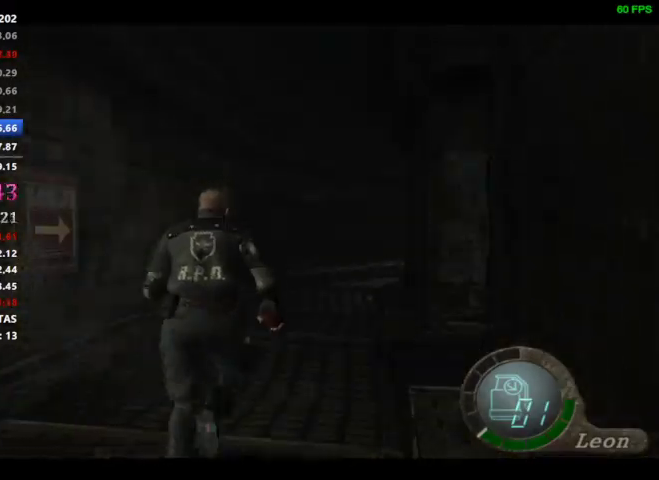
{"buttons": ["DPAD_UP"], "right_stick": "down", "events": [[100, "right_stick", "down"]]}
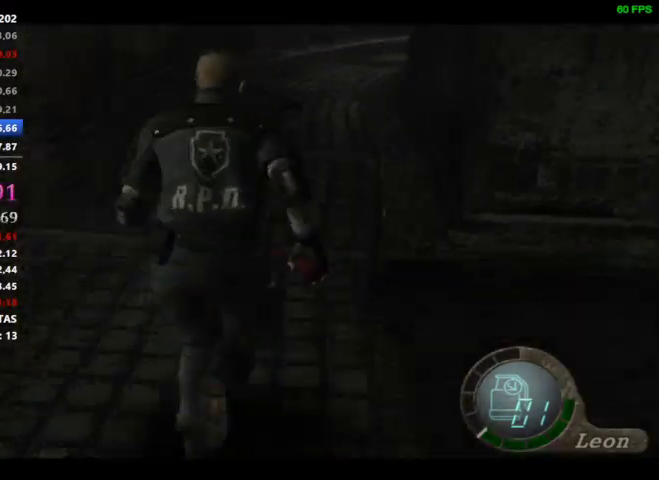
{"buttons": ["DPAD_UP"], "right_stick": "down", "events": []}
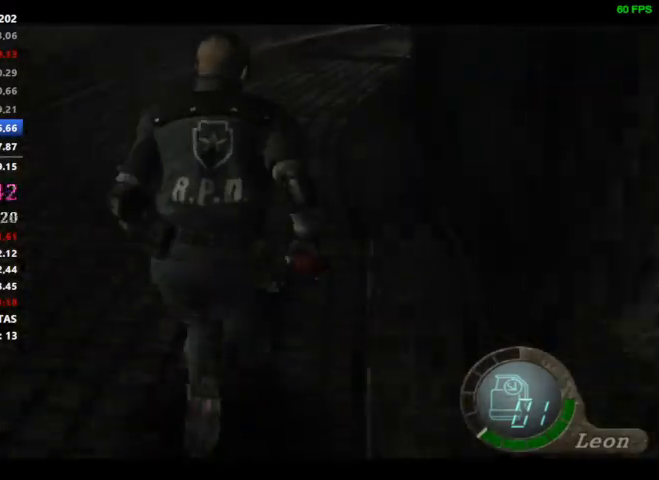
{"buttons": ["DPAD_UP"], "right_stick": "down", "events": []}
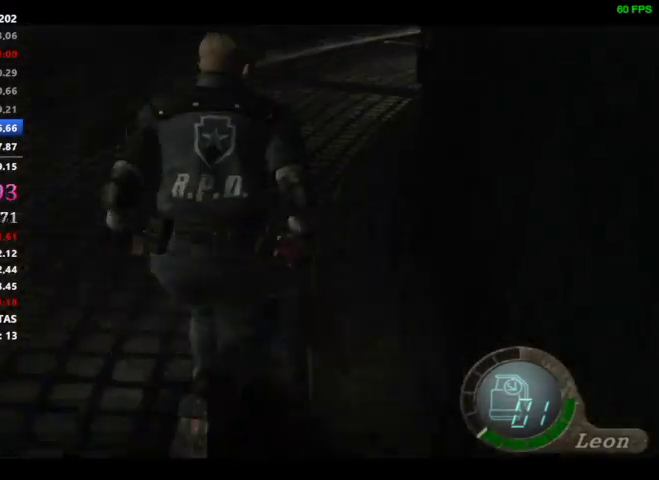
{"buttons": ["DPAD_UP"], "right_stick": "down", "events": [[200, "DPAD_RIGHT", "down"], [267, "DPAD_RIGHT", "up"]]}
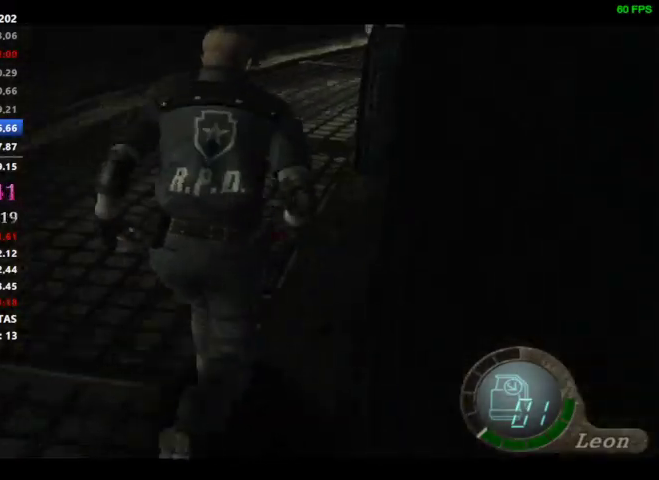
{"buttons": ["DPAD_UP"], "right_stick": "down", "events": [[233, "DPAD_RIGHT", "down"], [300, "DPAD_RIGHT", "up"]]}
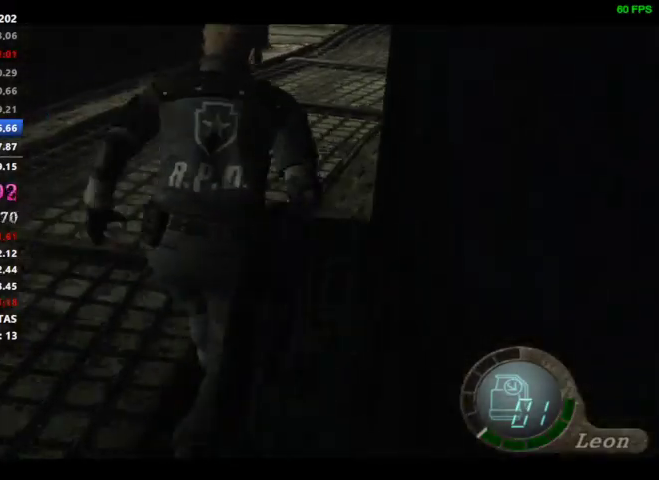
{"buttons": ["DPAD_UP"], "right_stick": "down", "events": []}